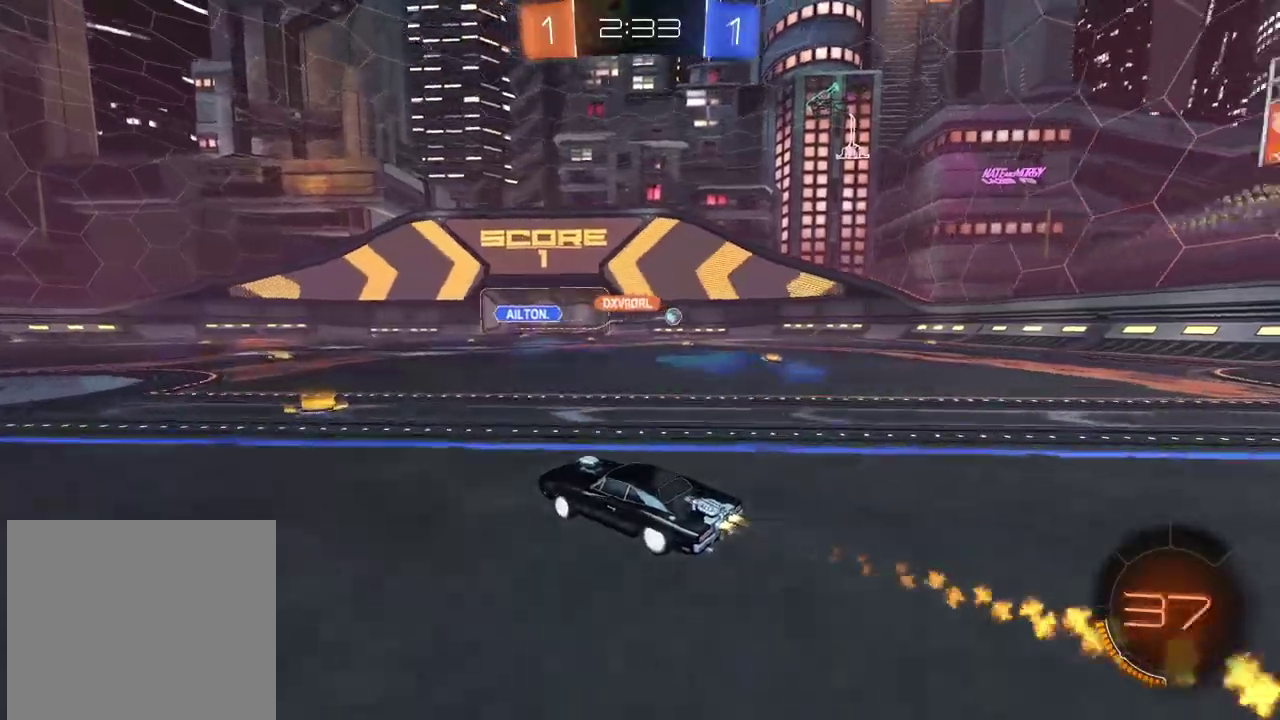
Gameplay with a controller (PlayStation layout); each line is a JSON object with the inputs held at the frame after it (dt_ms = milliseconds from this image to that frame). "events" lists button and stick changes between this image and that frame as [ms after this image, input, new state], when the widget could be followed in between.
{"dt_ms": 500, "buttons": ["R2"], "left_stick": "center", "right_stick": "center", "events": [[17, "CIRCLE", "up"], [183, "TRIANGLE", "down"], [200, "left_stick", "right"], [283, "TRIANGLE", "up"], [300, "left_stick", "center"]]}
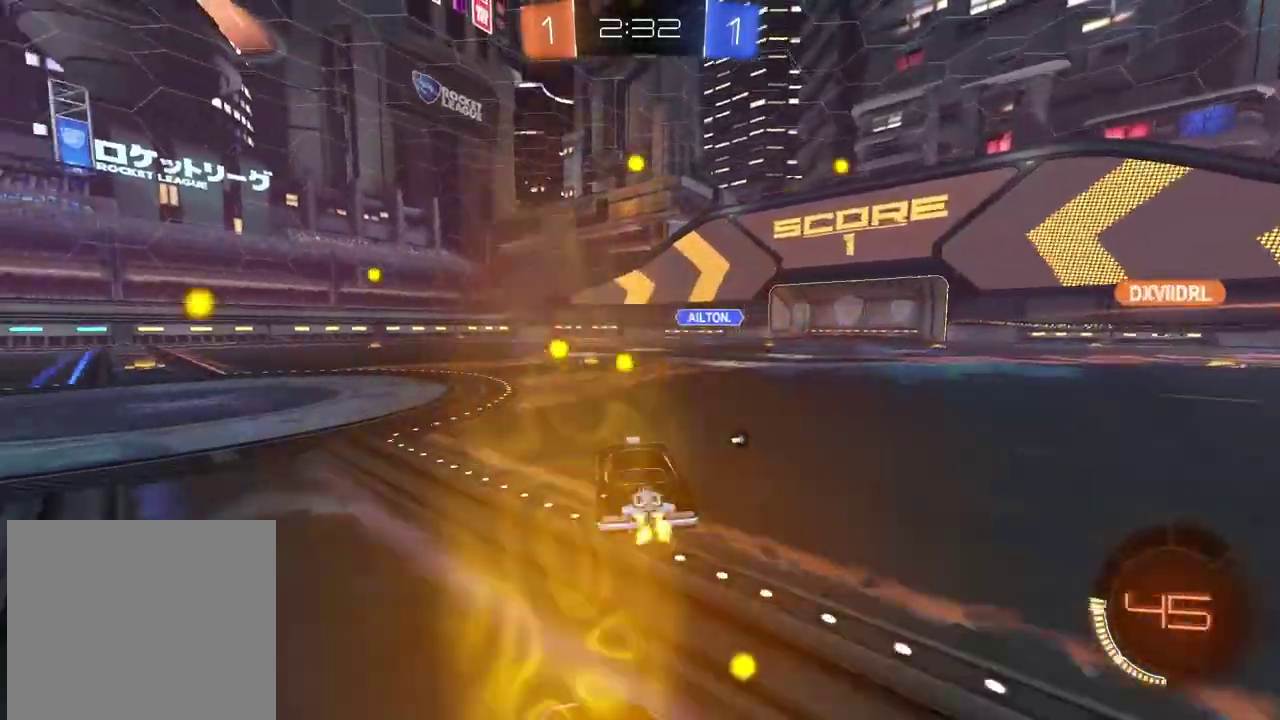
{"dt_ms": 500, "buttons": [], "left_stick": "center", "right_stick": "center", "events": [[50, "left_stick", "up-left"], [83, "CROSS", "down"], [100, "left_stick", "up"], [150, "CROSS", "up"], [200, "CROSS", "down"], [283, "CROSS", "up"], [333, "TRIANGLE", "down"], [367, "left_stick", "center"], [383, "R2", "up"], [400, "TRIANGLE", "up"]]}
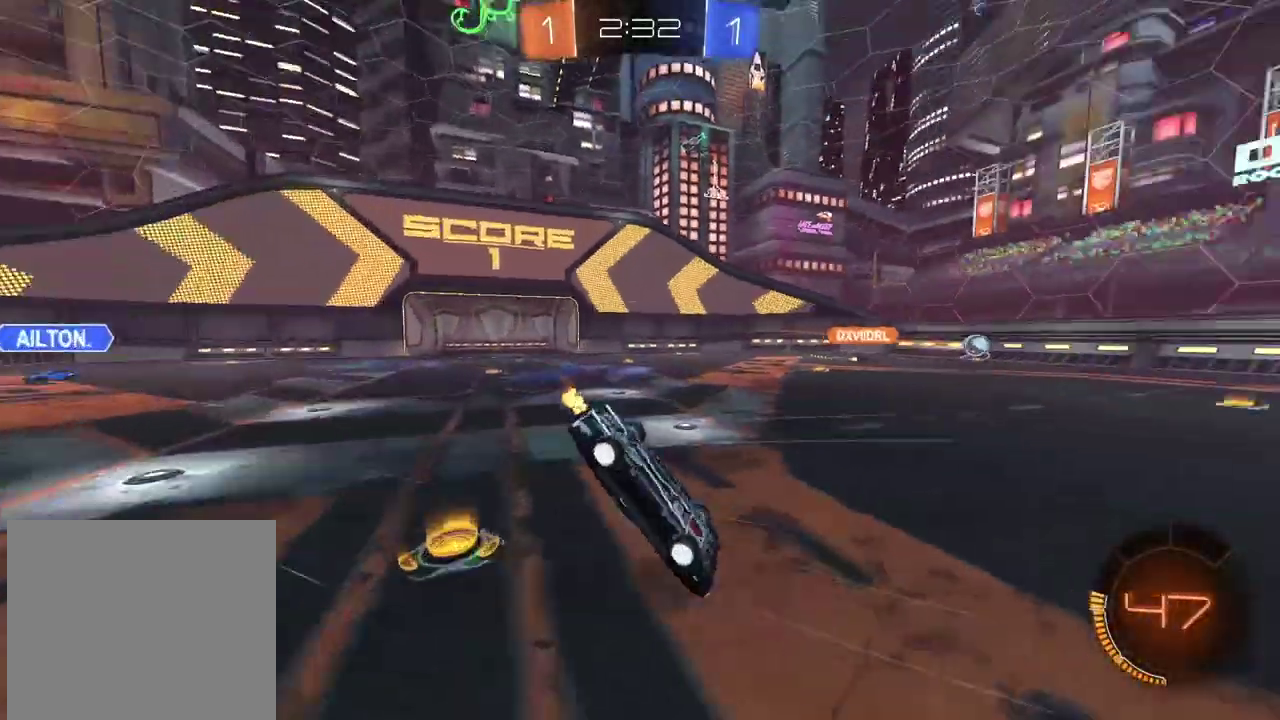
{"dt_ms": 500, "buttons": ["R2"], "left_stick": "center", "right_stick": "center", "events": [[367, "R2", "down"]]}
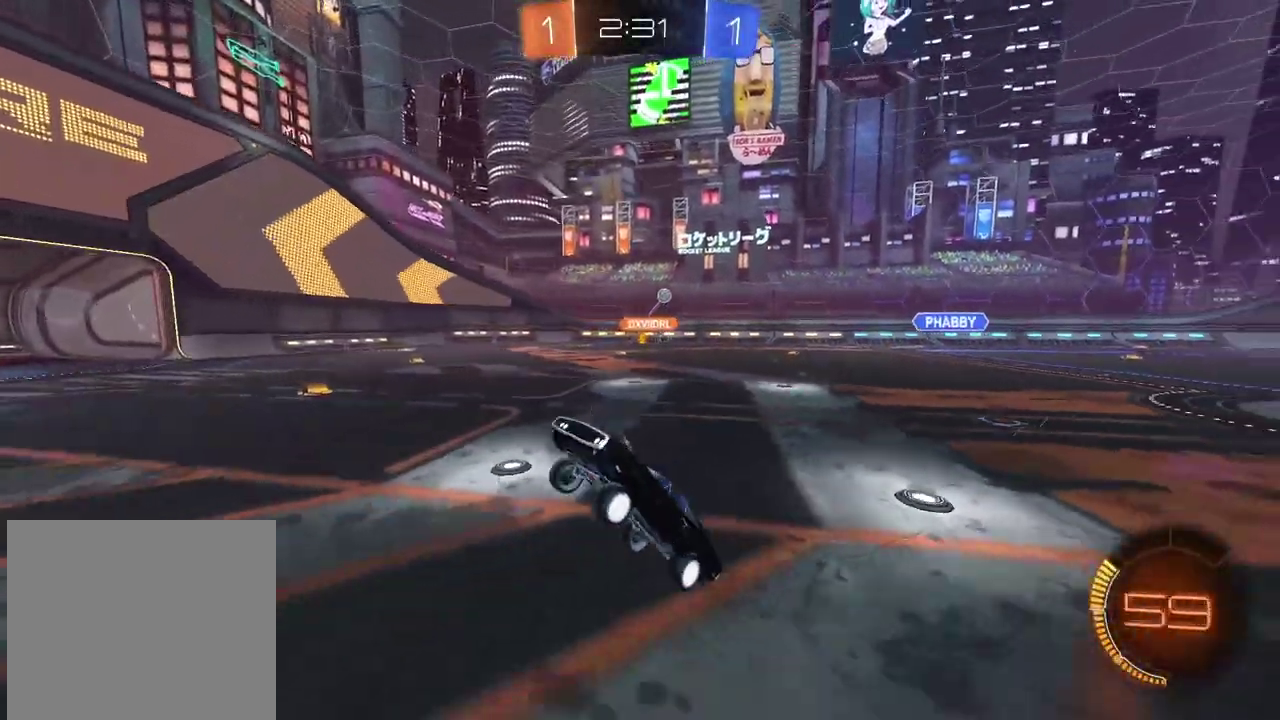
{"dt_ms": 500, "buttons": ["R2"], "left_stick": "right", "right_stick": "center", "events": [[250, "left_stick", "right"]]}
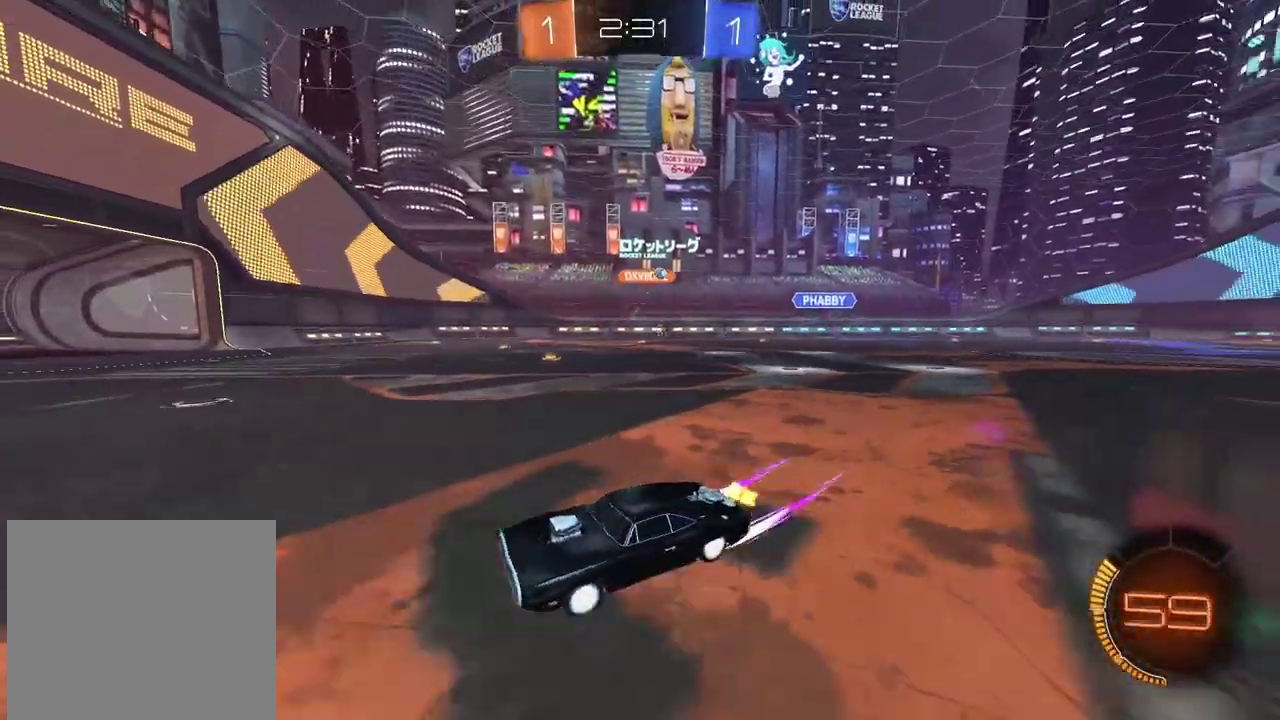
{"dt_ms": 500, "buttons": ["R2"], "left_stick": "right", "right_stick": "center", "events": []}
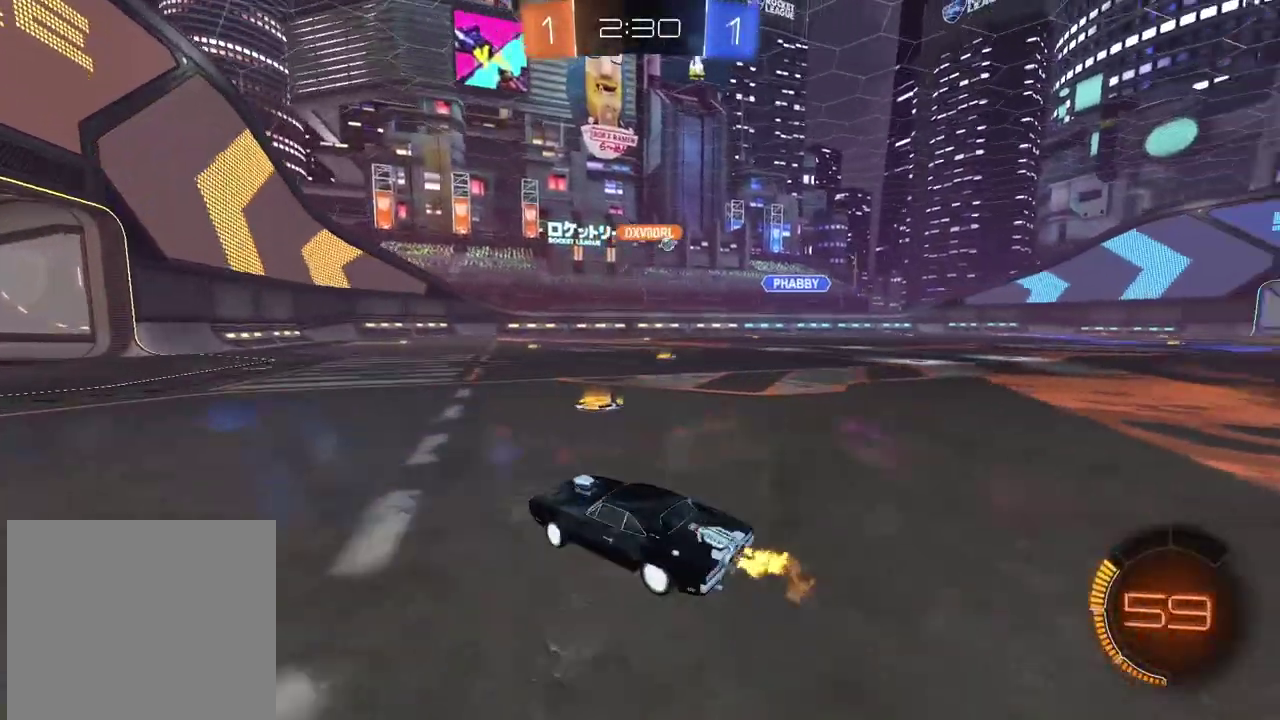
{"dt_ms": 500, "buttons": ["R2"], "left_stick": "center", "right_stick": "center", "events": [[217, "left_stick", "center"], [350, "left_stick", "right"], [500, "left_stick", "center"]]}
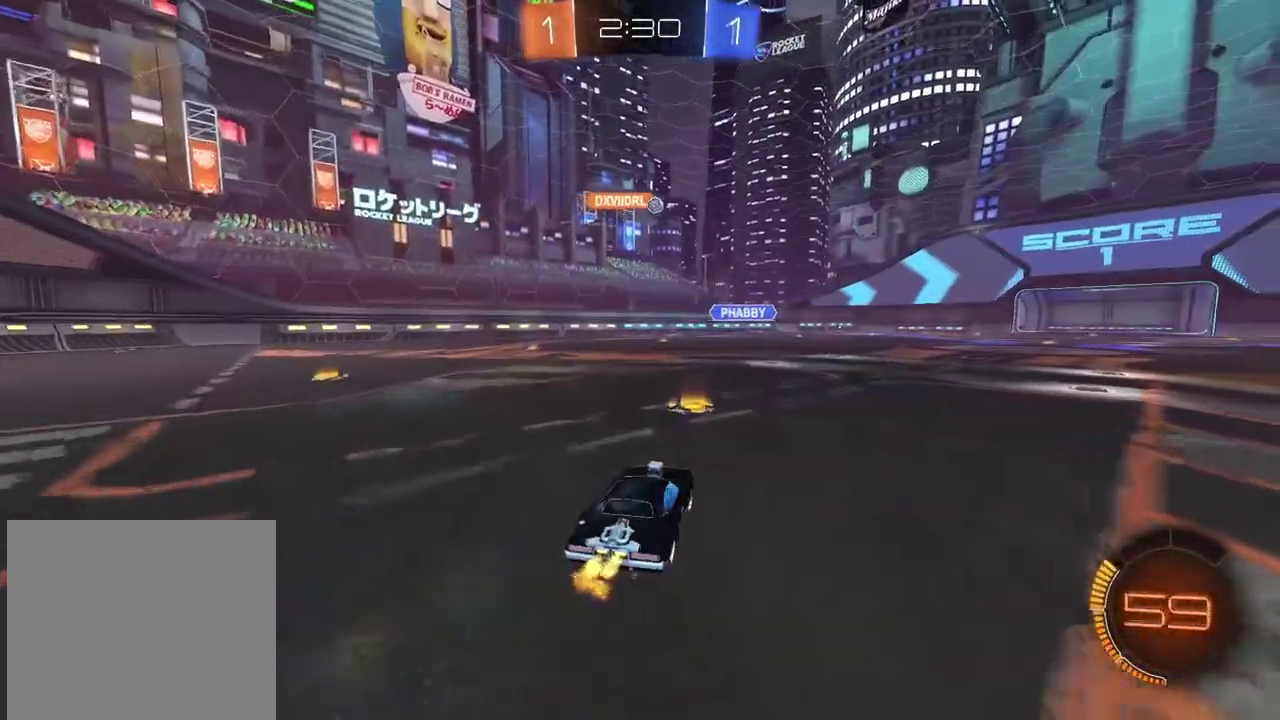
{"dt_ms": 500, "buttons": [], "left_stick": "center", "right_stick": "center", "events": [[100, "CROSS", "down"], [133, "left_stick", "up"], [183, "CROSS", "up"], [233, "CROSS", "down"], [333, "CROSS", "up"], [333, "R2", "up"], [367, "left_stick", "center"]]}
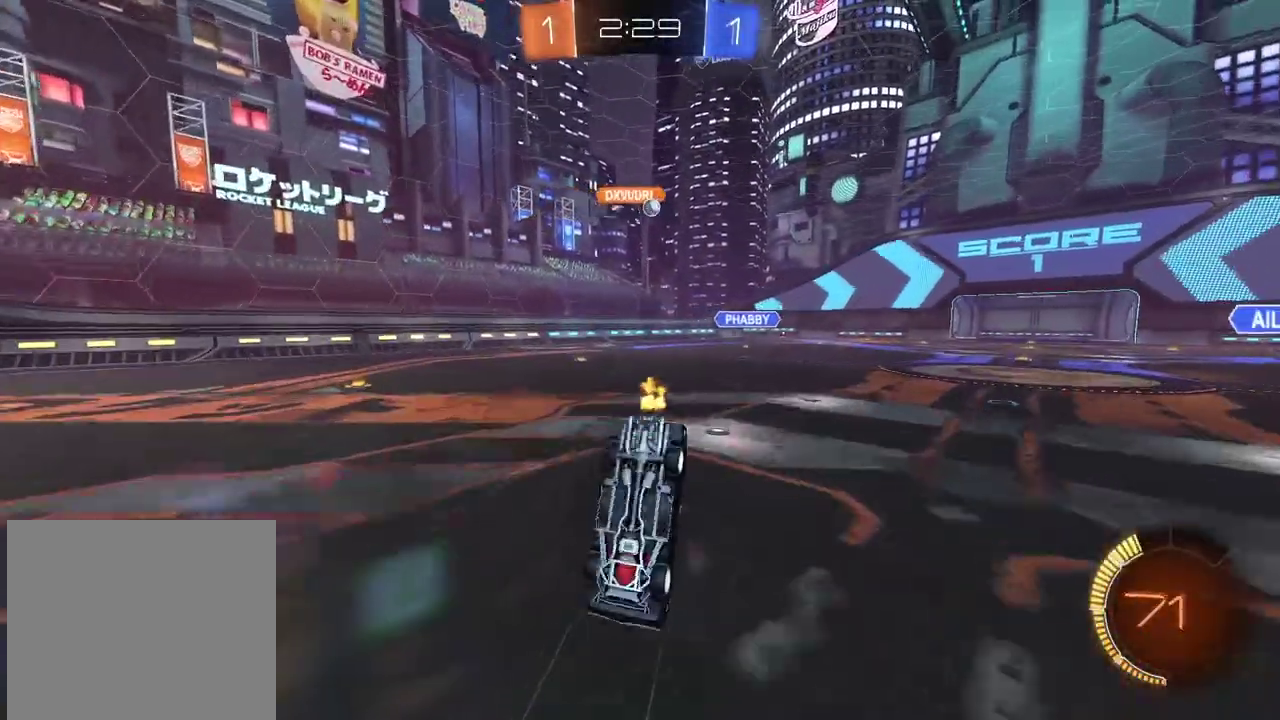
{"dt_ms": 500, "buttons": [], "left_stick": "center", "right_stick": "center", "events": []}
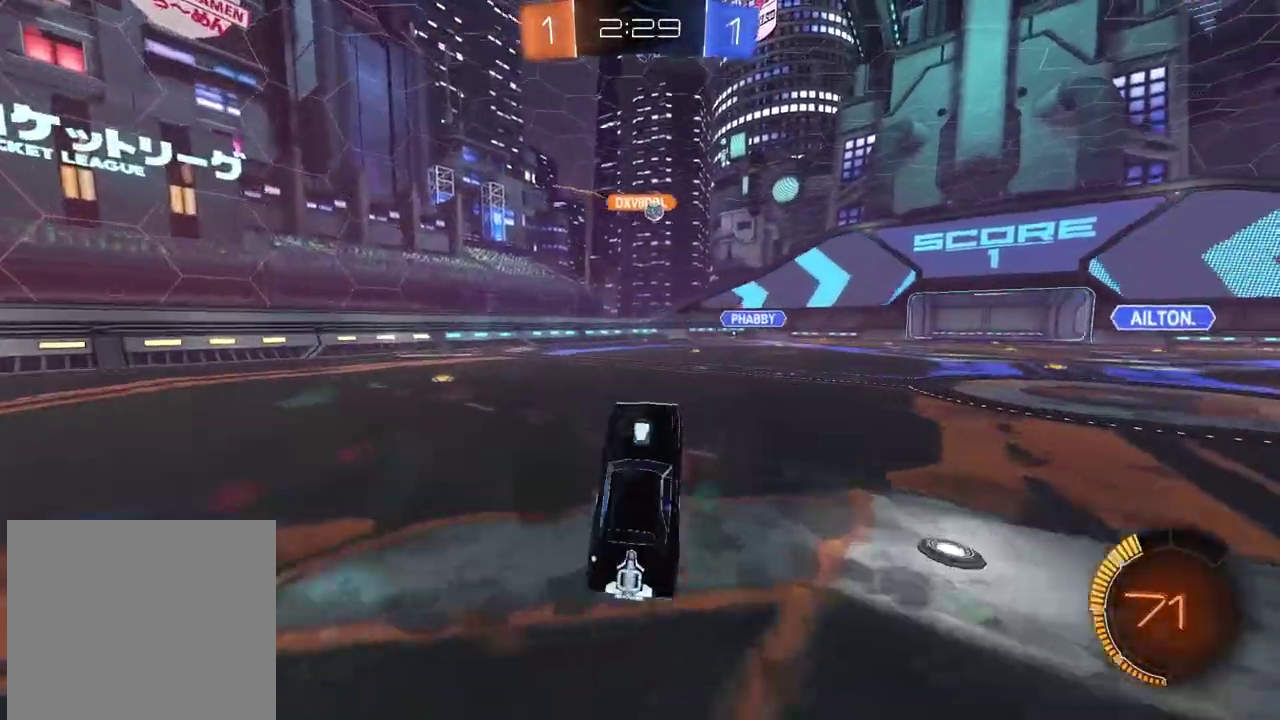
{"dt_ms": 500, "buttons": [], "left_stick": "left", "right_stick": "center", "events": [[33, "left_stick", "right"], [283, "left_stick", "center"], [400, "left_stick", "left"]]}
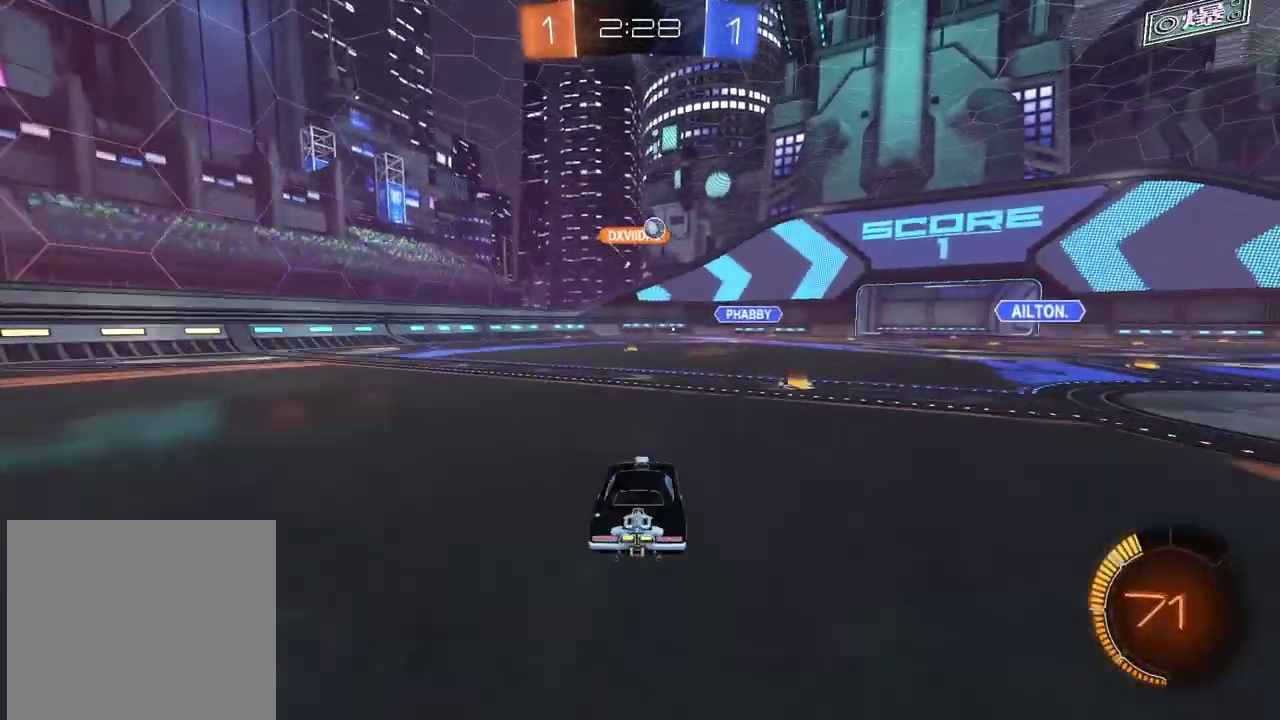
{"dt_ms": 500, "buttons": ["R2"], "left_stick": "right", "right_stick": "center", "events": [[67, "R2", "down"], [133, "left_stick", "center"], [217, "left_stick", "right"]]}
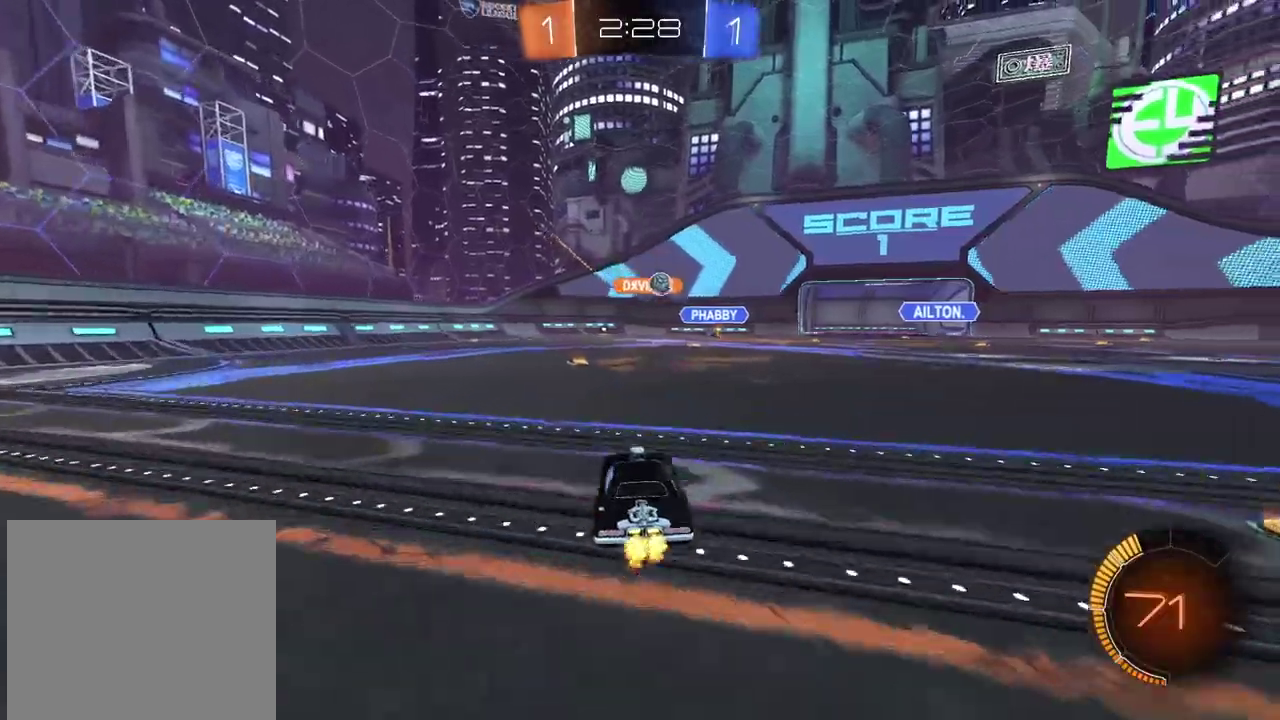
{"dt_ms": 1000, "buttons": ["CROSS", "CIRCLE", "R2"], "left_stick": "center", "right_stick": "center", "events": [[67, "left_stick", "center"], [283, "left_stick", "right"], [350, "R2", "up"], [417, "L2", "down"], [550, "CIRCLE", "down"], [550, "L2", "up"], [550, "R2", "down"], [550, "left_stick", "center"], [600, "left_stick", "right"], [750, "left_stick", "center"], [867, "CROSS", "down"]]}
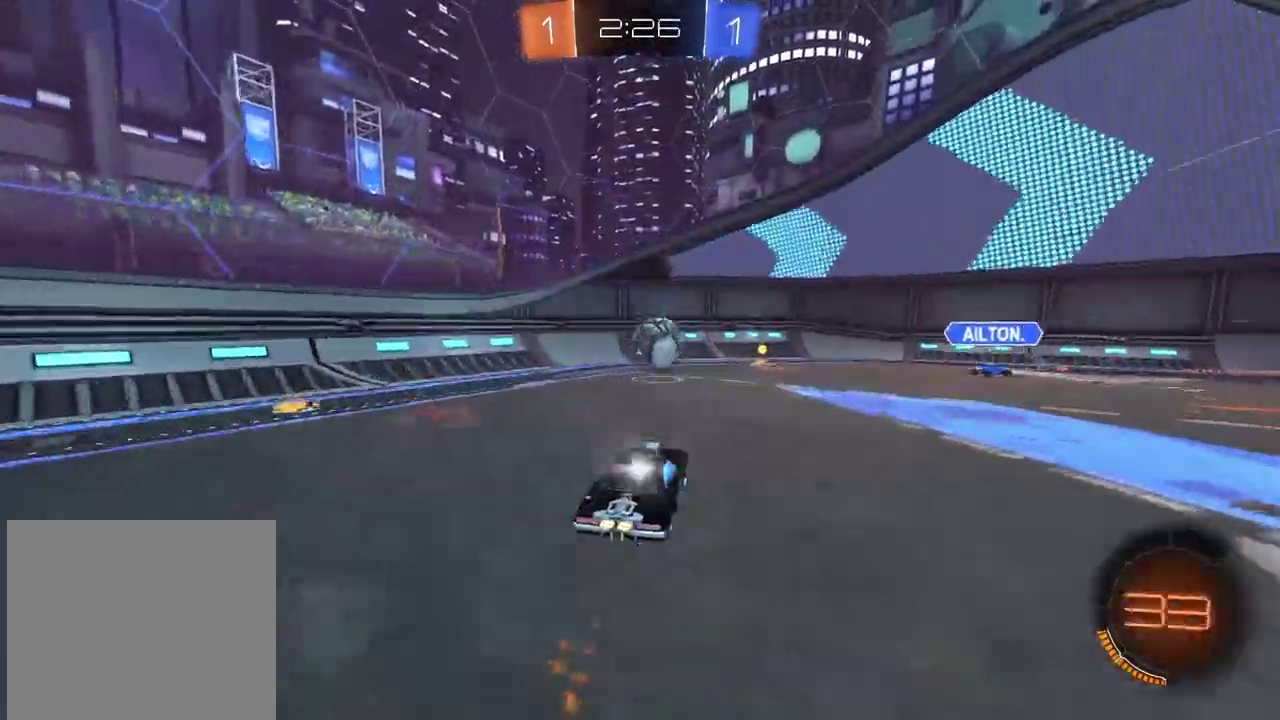
{"dt_ms": 500, "buttons": ["CROSS", "L2", "R2"], "left_stick": "down-right", "right_stick": "center", "events": [[50, "left_stick", "up-right"], [100, "CROSS", "up"], [117, "CIRCLE", "up"], [150, "L2", "down"], [233, "CIRCLE", "down"], [233, "CROSS", "down"], [467, "left_stick", "down-right"], [500, "CIRCLE", "up"]]}
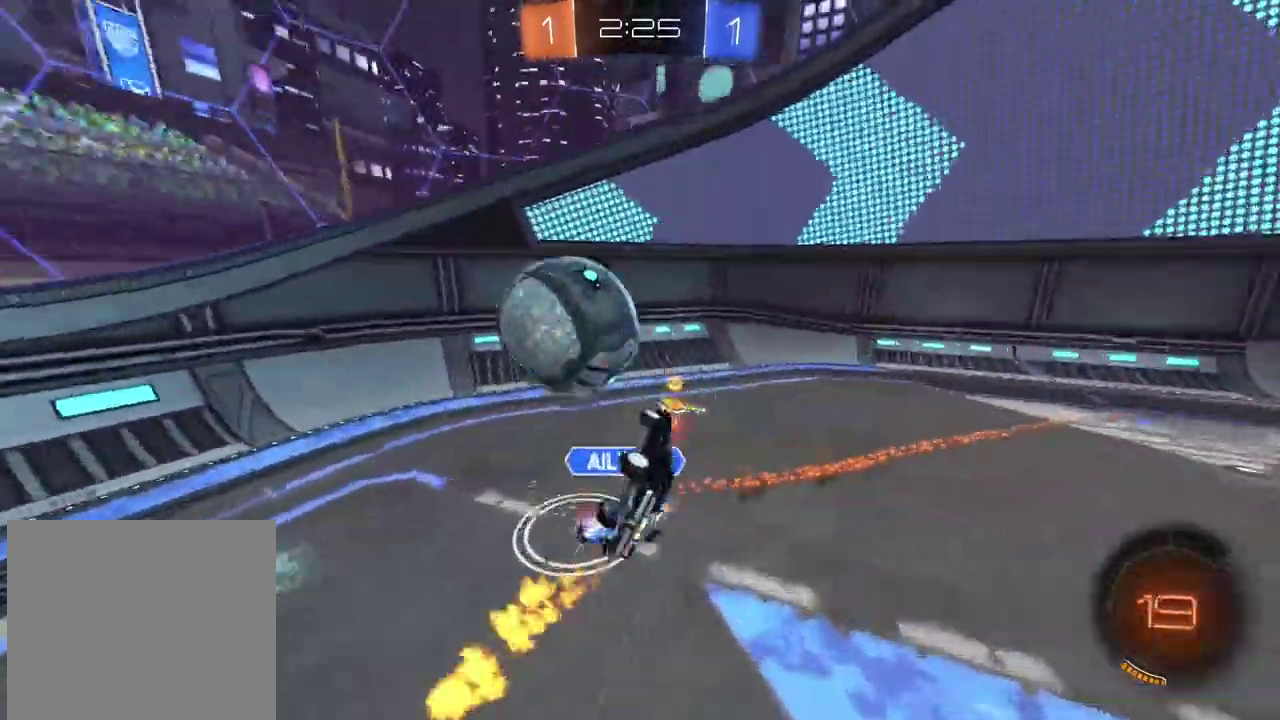
{"dt_ms": 500, "buttons": ["R2"], "left_stick": "down-left", "right_stick": "center", "events": [[67, "CROSS", "up"], [200, "left_stick", "down"], [417, "left_stick", "down-left"], [433, "L2", "up"]]}
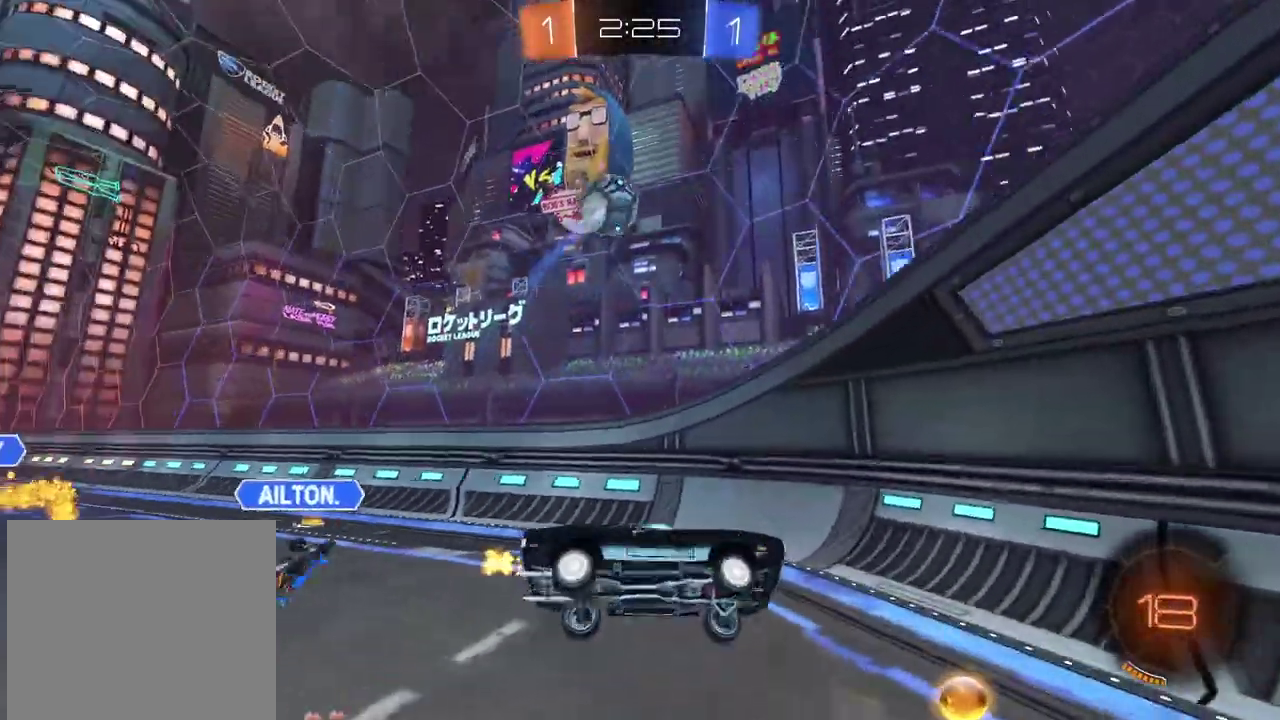
{"dt_ms": 500, "buttons": ["R2"], "left_stick": "left", "right_stick": "center", "events": [[183, "left_stick", "left"]]}
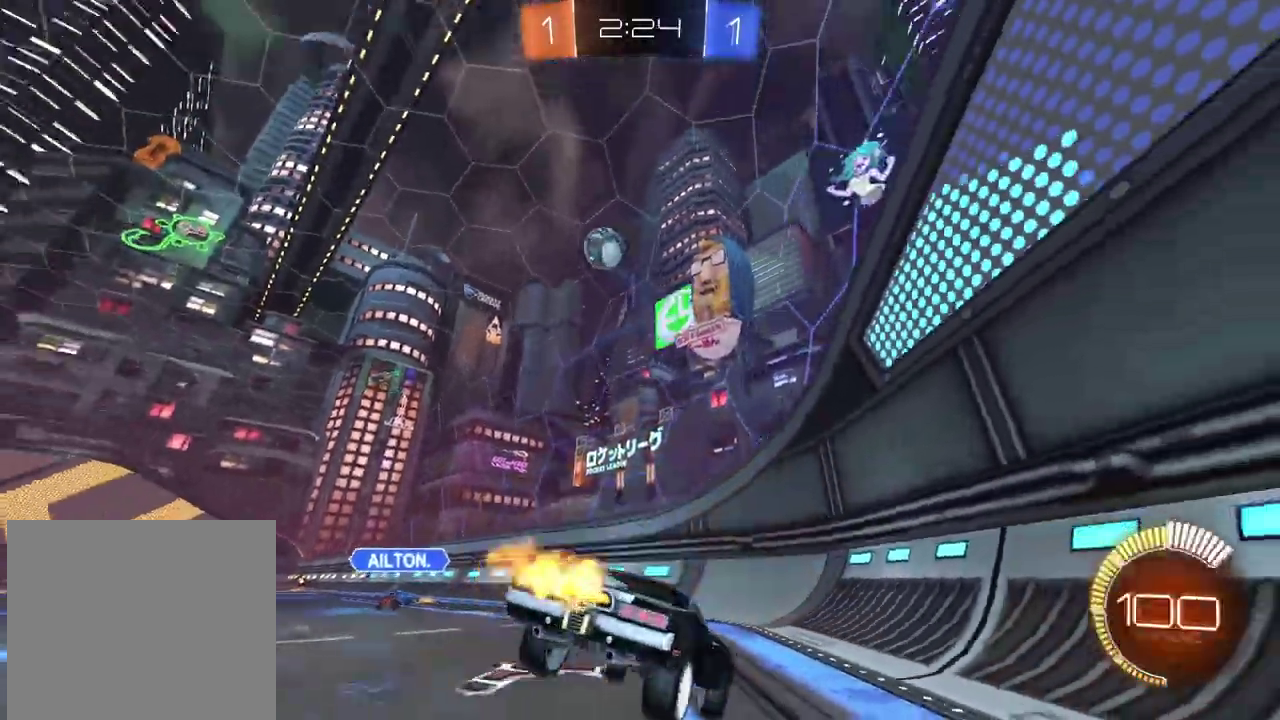
{"dt_ms": 500, "buttons": ["R2"], "left_stick": "center", "right_stick": "center", "events": [[233, "left_stick", "center"], [317, "TRIANGLE", "down"], [417, "TRIANGLE", "up"]]}
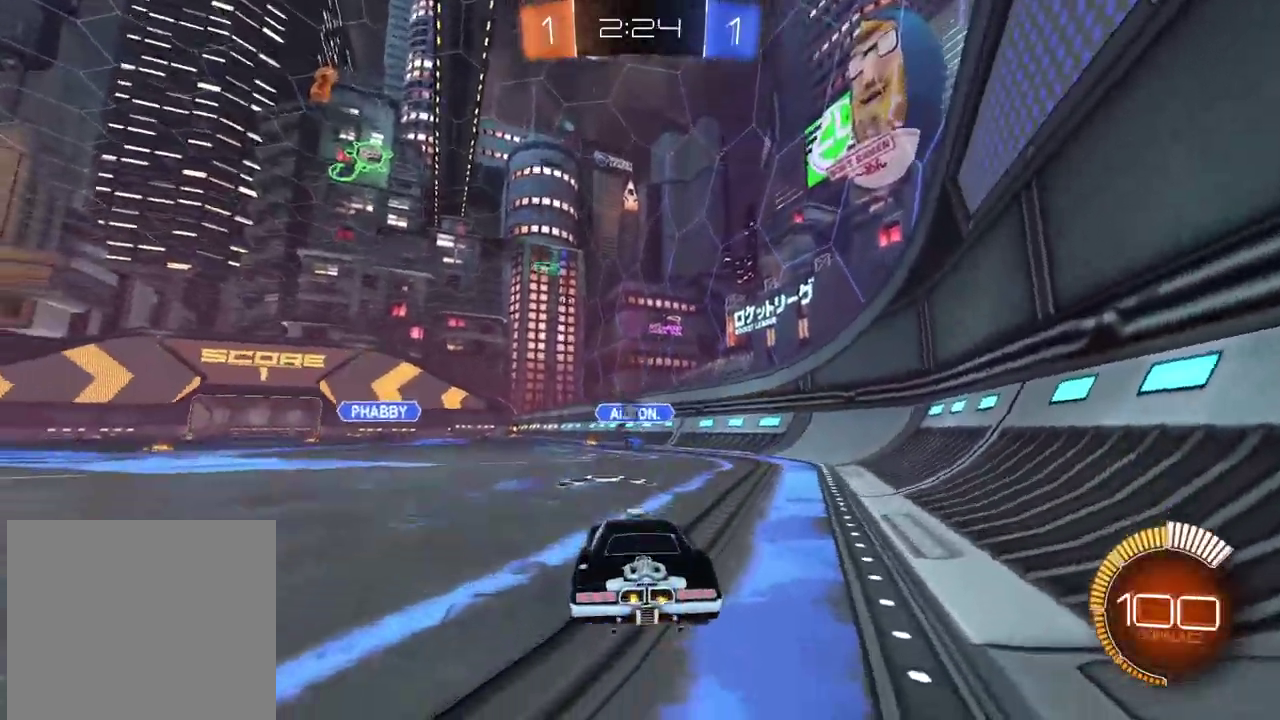
{"dt_ms": 500, "buttons": ["CIRCLE", "R2"], "left_stick": "left", "right_stick": "center", "events": [[67, "CIRCLE", "down"], [67, "left_stick", "right"], [150, "left_stick", "center"], [350, "left_stick", "right"], [467, "left_stick", "left"]]}
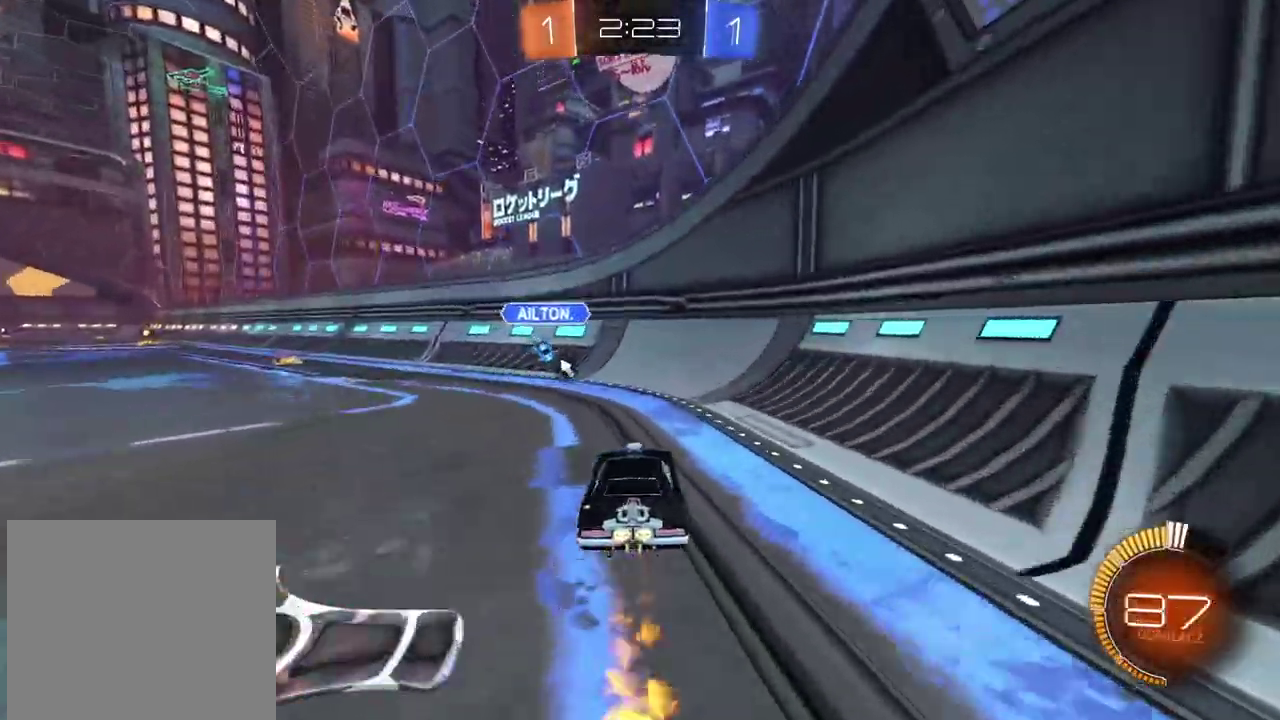
{"dt_ms": 500, "buttons": ["TRIANGLE", "R2"], "left_stick": "left", "right_stick": "center", "events": [[17, "left_stick", "center"], [83, "left_stick", "left"], [367, "left_stick", "center"], [417, "CIRCLE", "up"], [483, "left_stick", "left"], [500, "TRIANGLE", "down"]]}
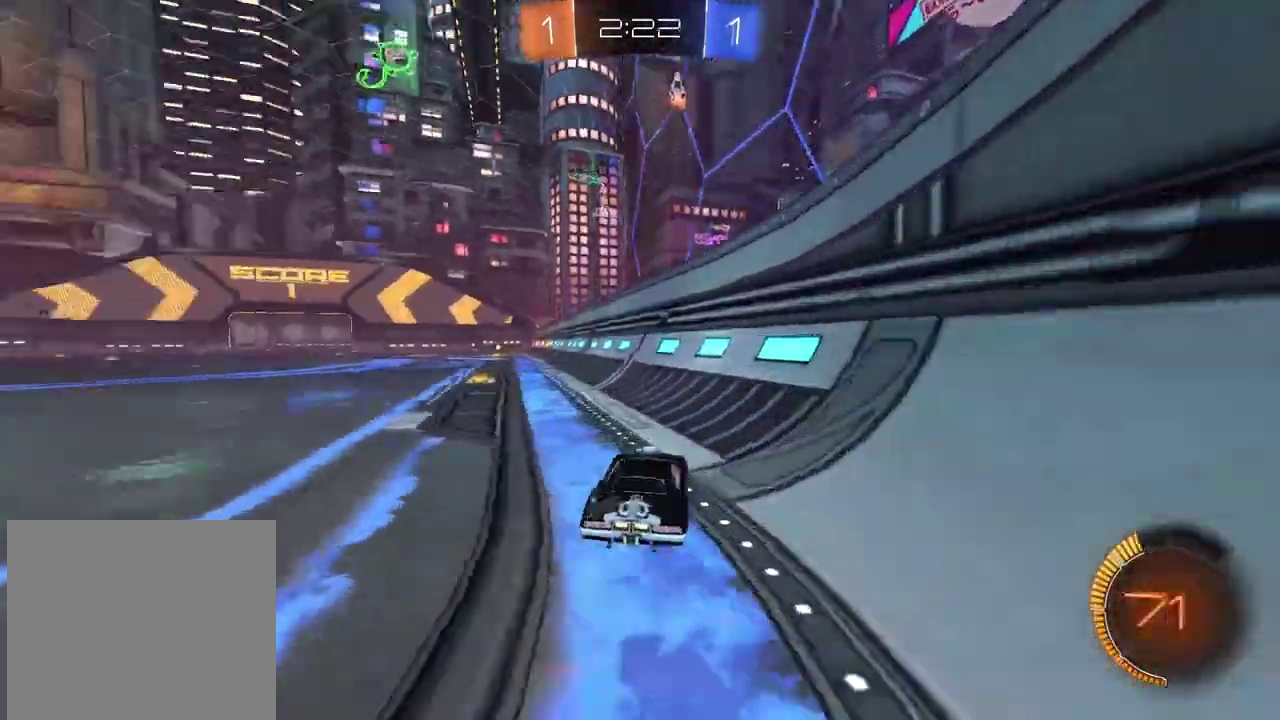
{"dt_ms": 500, "buttons": ["R2"], "left_stick": "center", "right_stick": "center", "events": [[100, "TRIANGLE", "up"], [350, "left_stick", "center"]]}
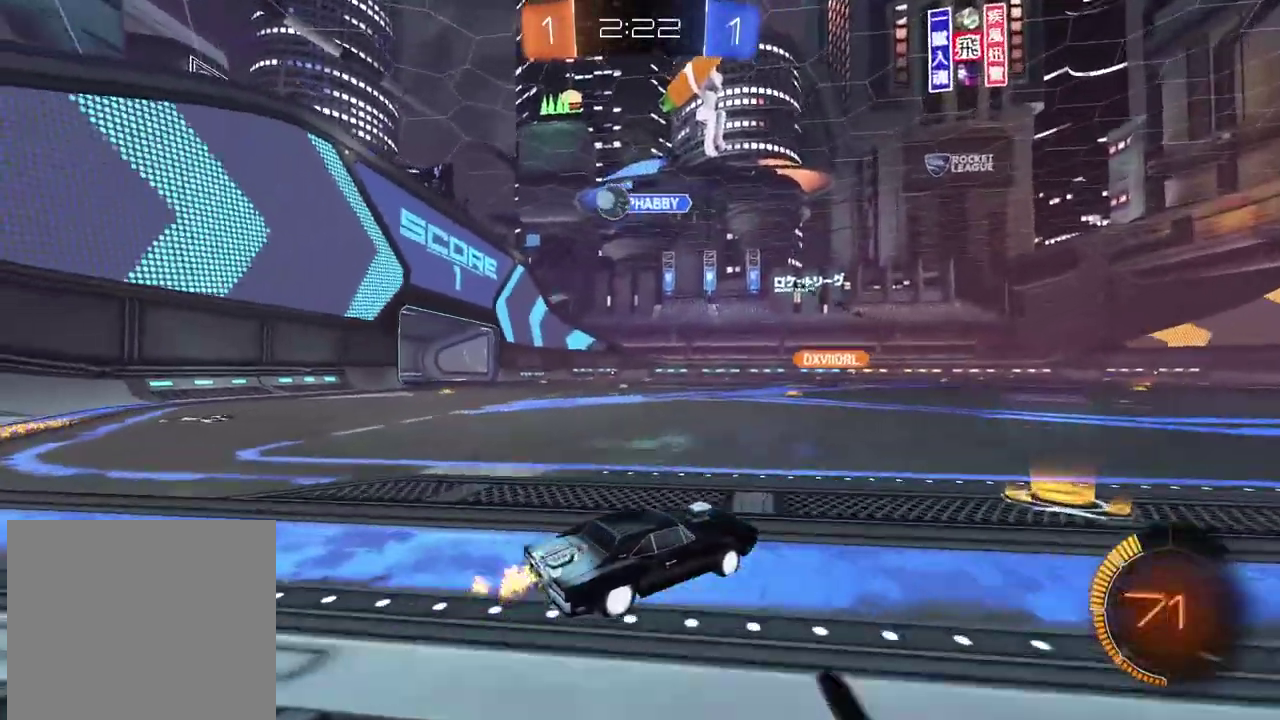
{"dt_ms": 500, "buttons": [], "left_stick": "down-left", "right_stick": "center", "events": [[167, "left_stick", "down-left"], [267, "R2", "up"], [350, "left_stick", "right"], [500, "left_stick", "down-left"]]}
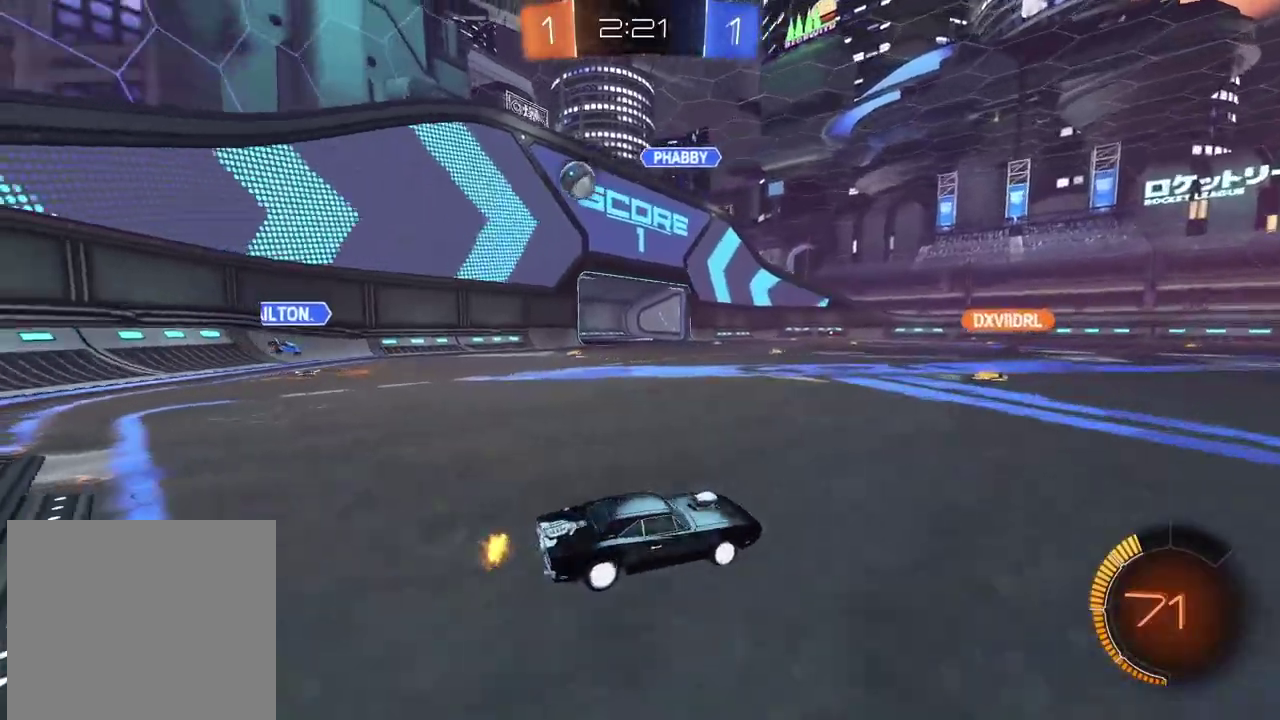
{"dt_ms": 500, "buttons": ["R2"], "left_stick": "right", "right_stick": "center", "events": [[67, "left_stick", "right"], [450, "R2", "down"]]}
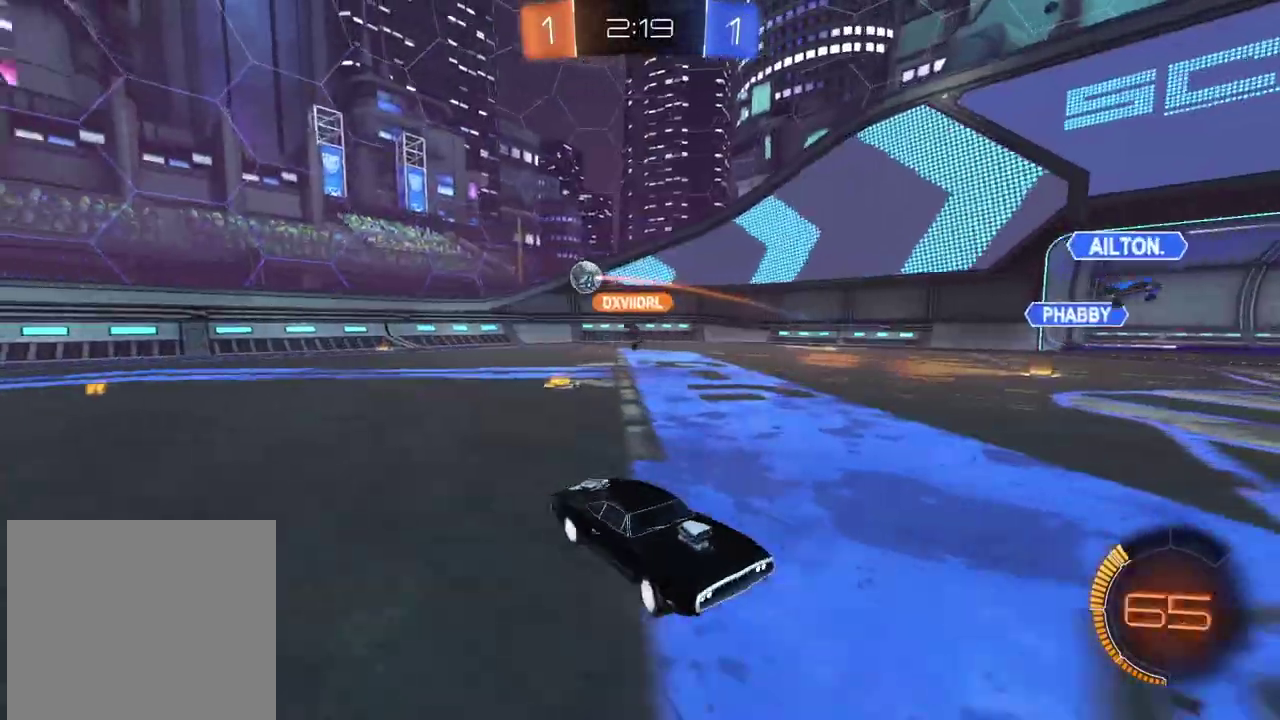
{"dt_ms": 500, "buttons": ["R2"], "left_stick": "right", "right_stick": "center", "events": []}
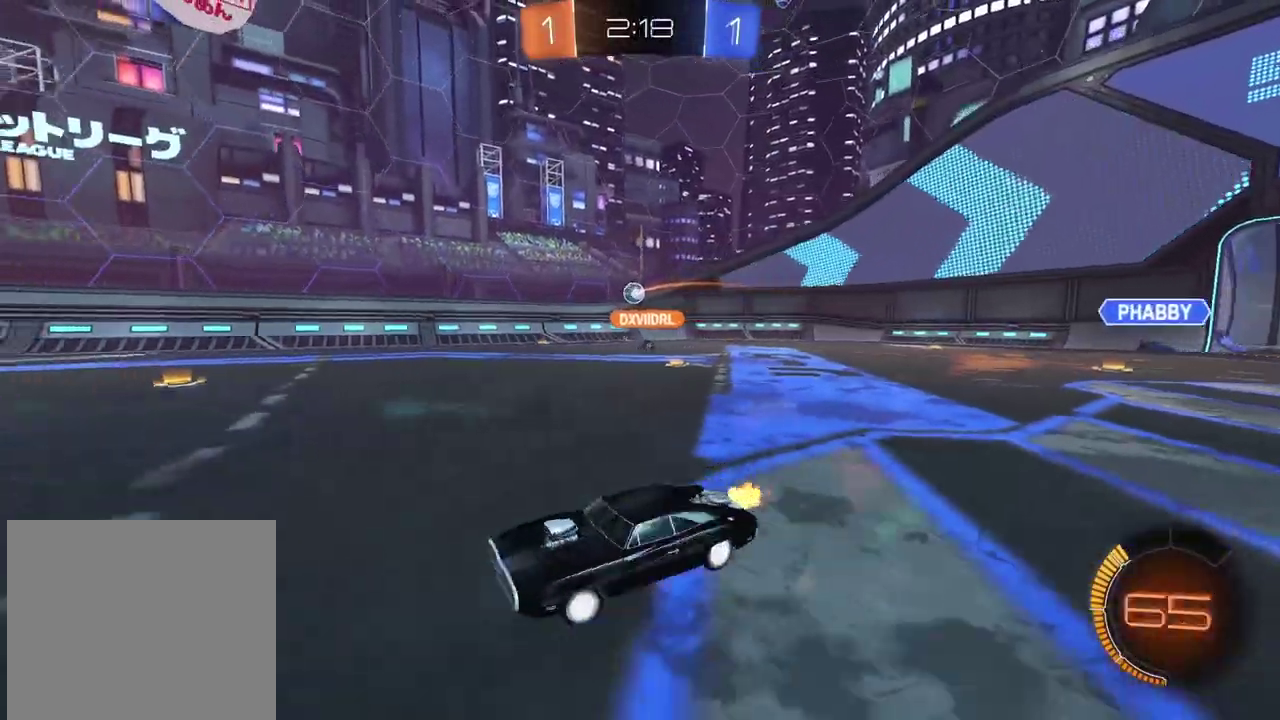
{"dt_ms": 500, "buttons": ["R2"], "left_stick": "right", "right_stick": "center", "events": []}
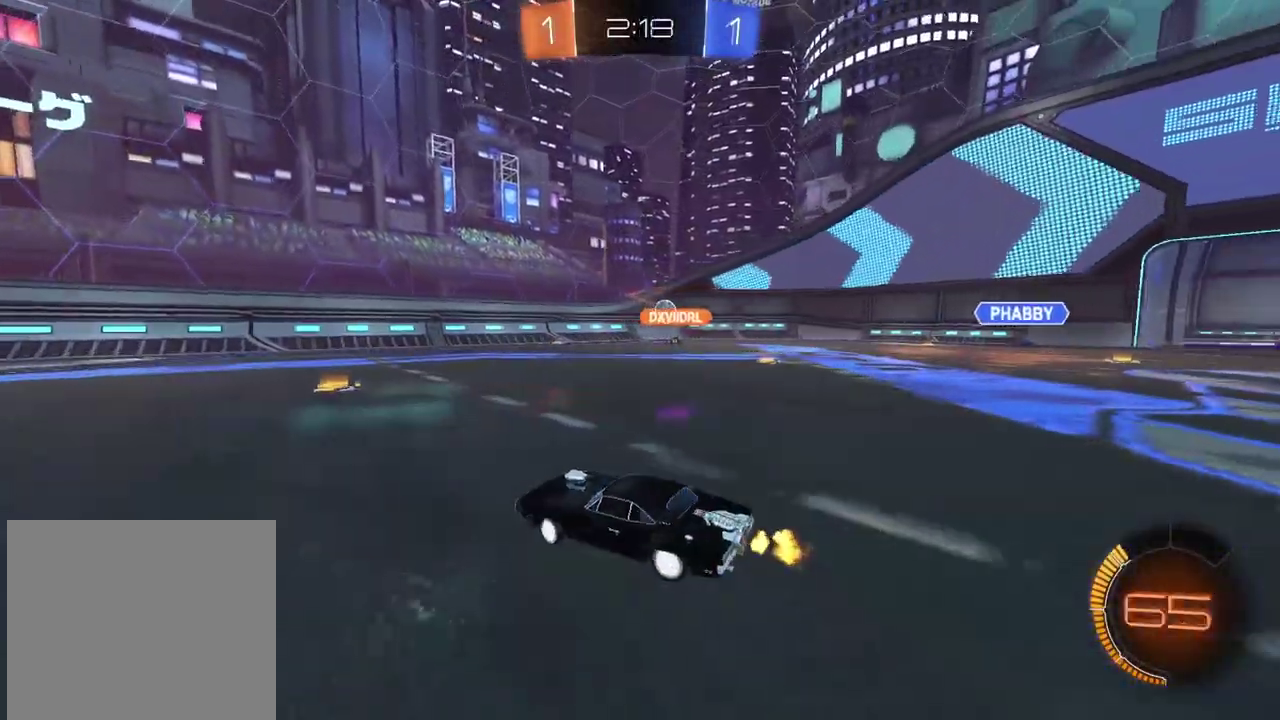
{"dt_ms": 500, "buttons": ["R2"], "left_stick": "right", "right_stick": "center", "events": []}
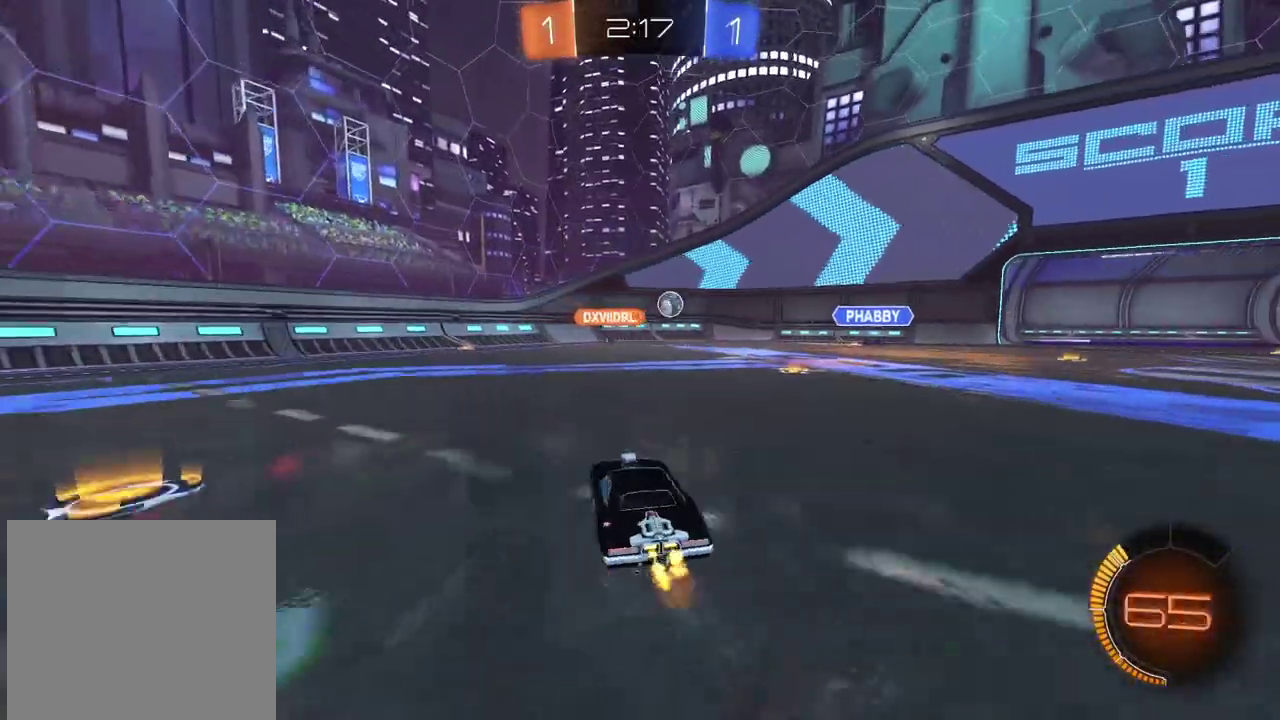
{"dt_ms": 500, "buttons": ["R2"], "left_stick": "up", "right_stick": "center", "events": [[233, "left_stick", "center"], [400, "left_stick", "up"]]}
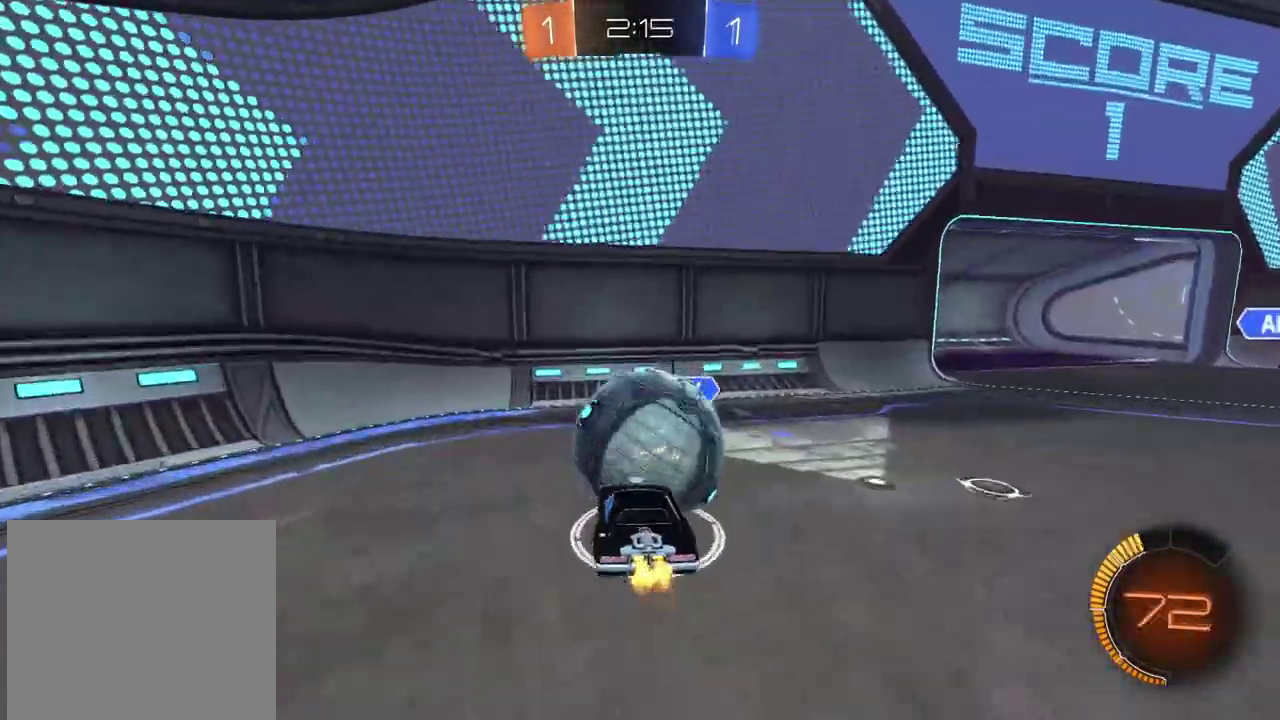
{"dt_ms": 500, "buttons": ["R2"], "left_stick": "center", "right_stick": "center", "events": [[50, "left_stick", "center"], [267, "left_stick", "left"], [417, "left_stick", "center"]]}
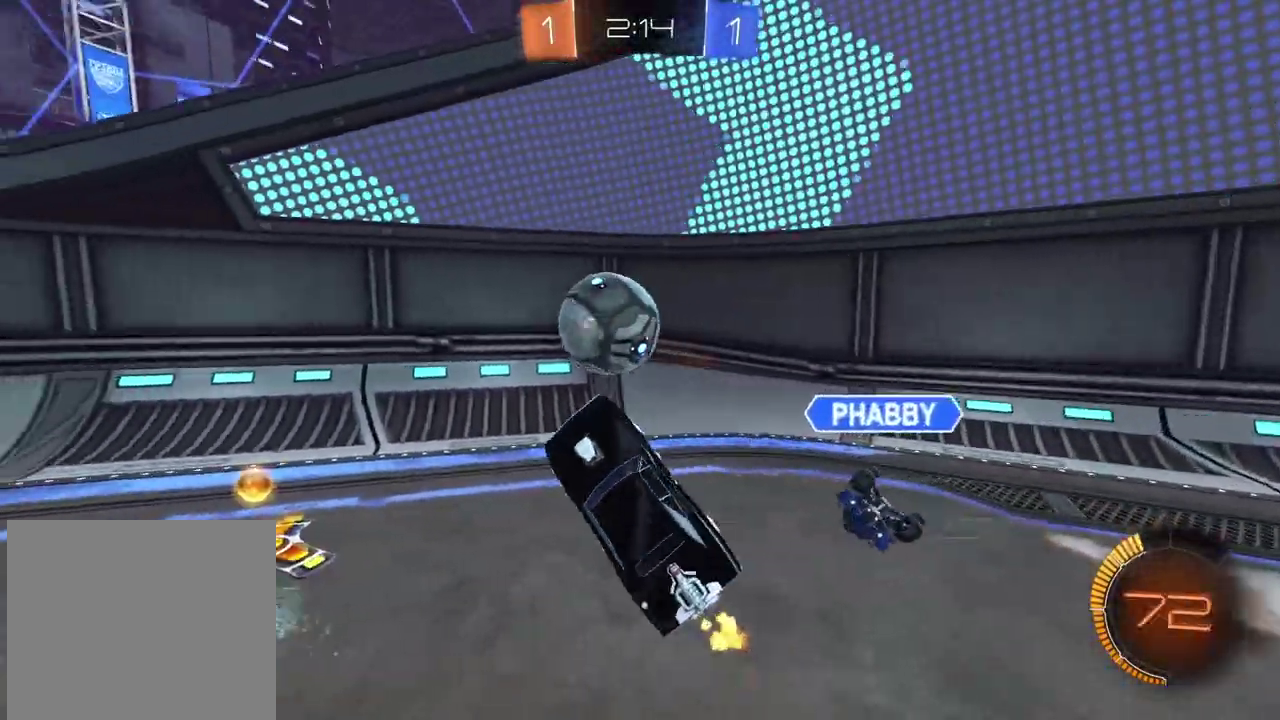
{"dt_ms": 500, "buttons": ["CIRCLE", "R2"], "left_stick": "center", "right_stick": "center", "events": [[233, "left_stick", "left"], [333, "left_stick", "center"], [350, "CIRCLE", "down"]]}
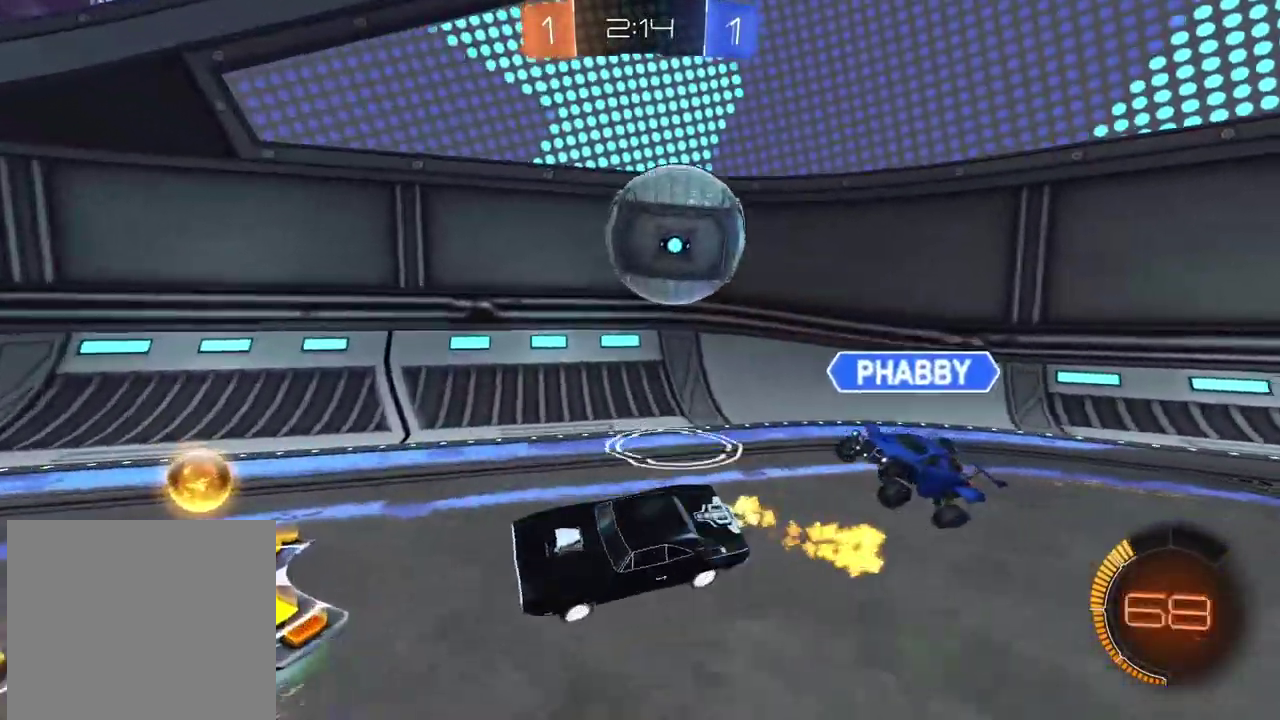
{"dt_ms": 500, "buttons": ["R2"], "left_stick": "left", "right_stick": "center", "events": [[100, "left_stick", "down-left"], [183, "CIRCLE", "up"], [183, "left_stick", "left"]]}